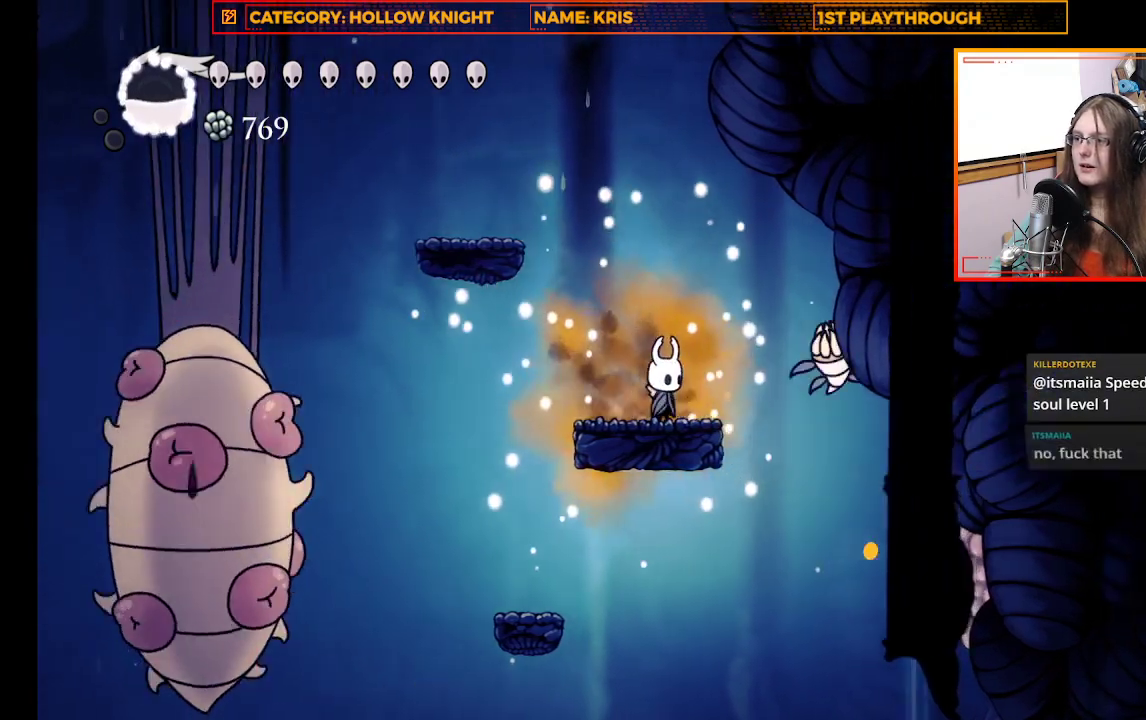
Gameplay with a controller (Xbox layout); each line is a JSON object with the inputs held at the frame after it. "events" lists button and stick changes between this image and that frame as [ms after this image, input, new state], when the widget could be followed in between.
{"buttons": [], "left_stick": "up", "right_stick": "center", "events": [[133, "X", "down"], [300, "X", "up"], [433, "left_stick", "up"]]}
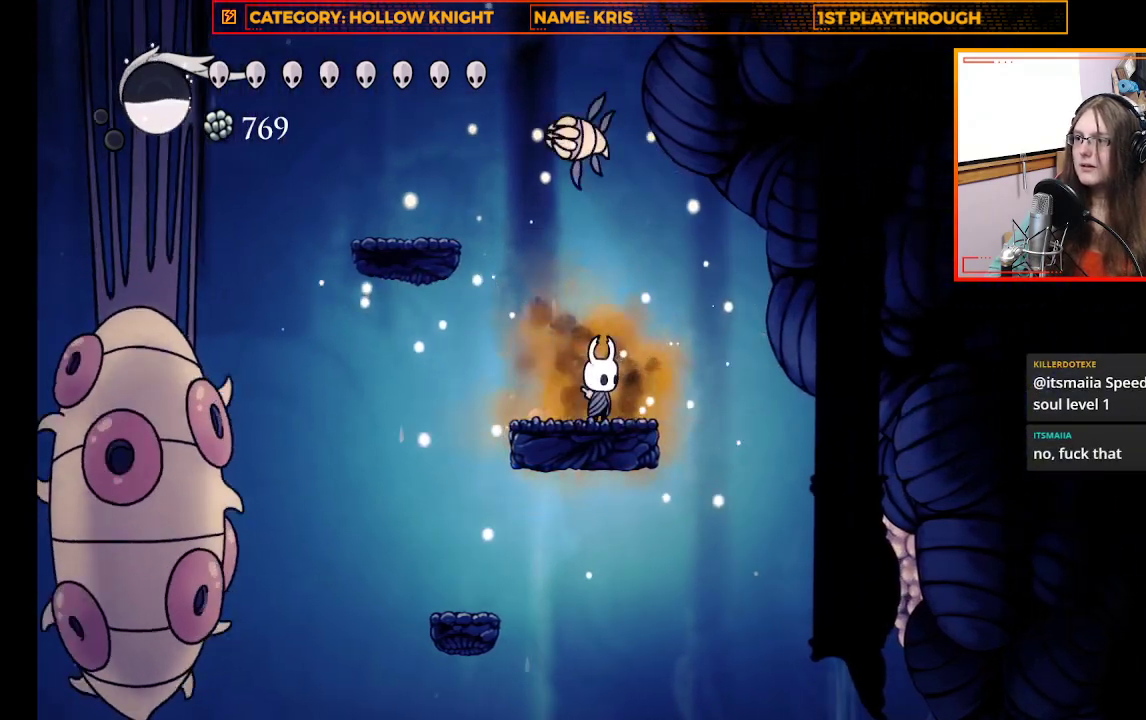
{"buttons": [], "left_stick": "center", "right_stick": "center", "events": [[67, "X", "down"], [167, "left_stick", "center"], [233, "X", "up"]]}
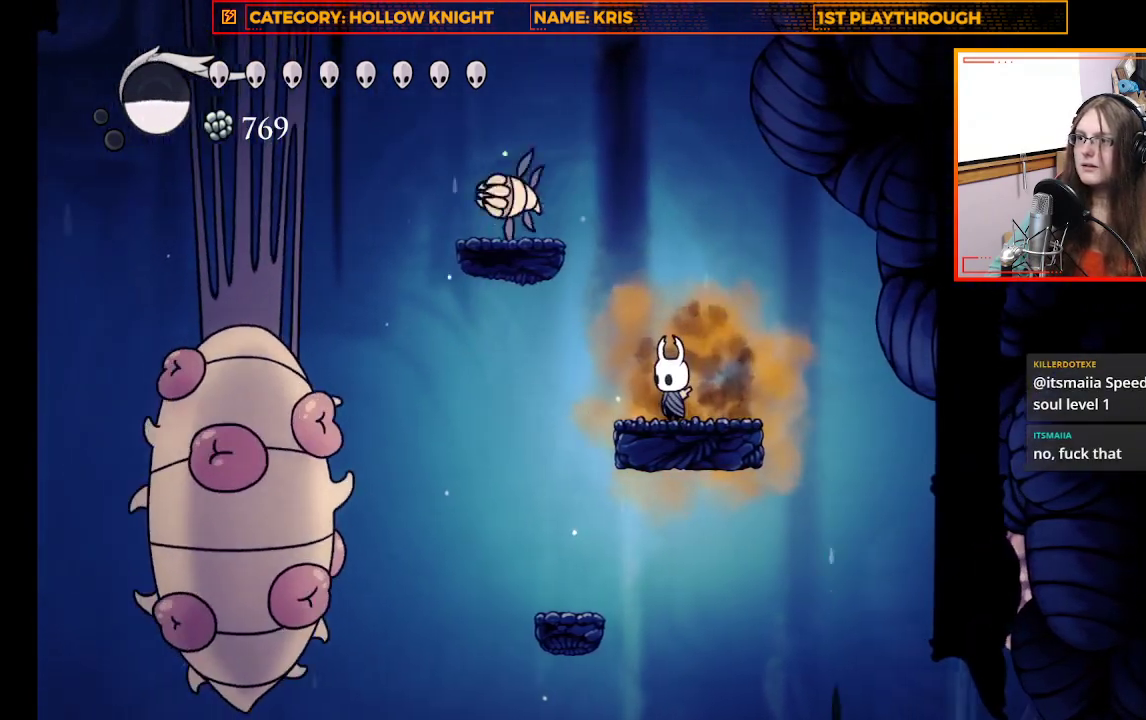
{"buttons": [], "left_stick": "center", "right_stick": "center", "events": []}
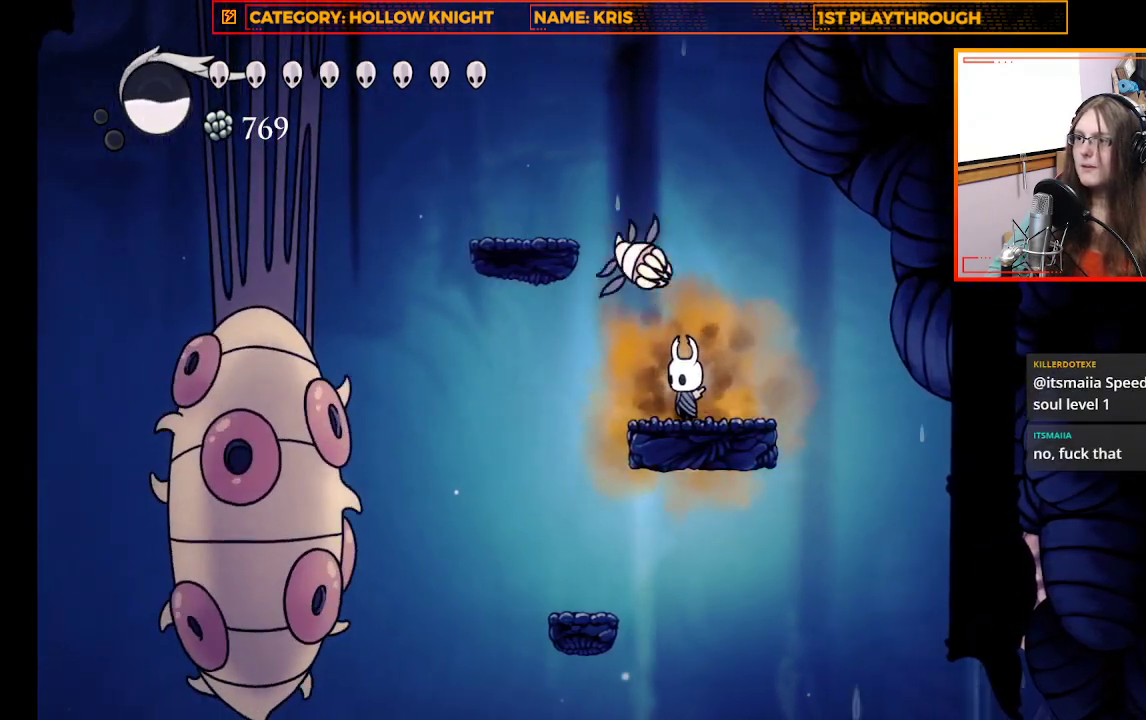
{"buttons": [], "left_stick": "center", "right_stick": "center", "events": [[33, "left_stick", "up"], [67, "X", "down"], [233, "X", "up"], [233, "left_stick", "center"]]}
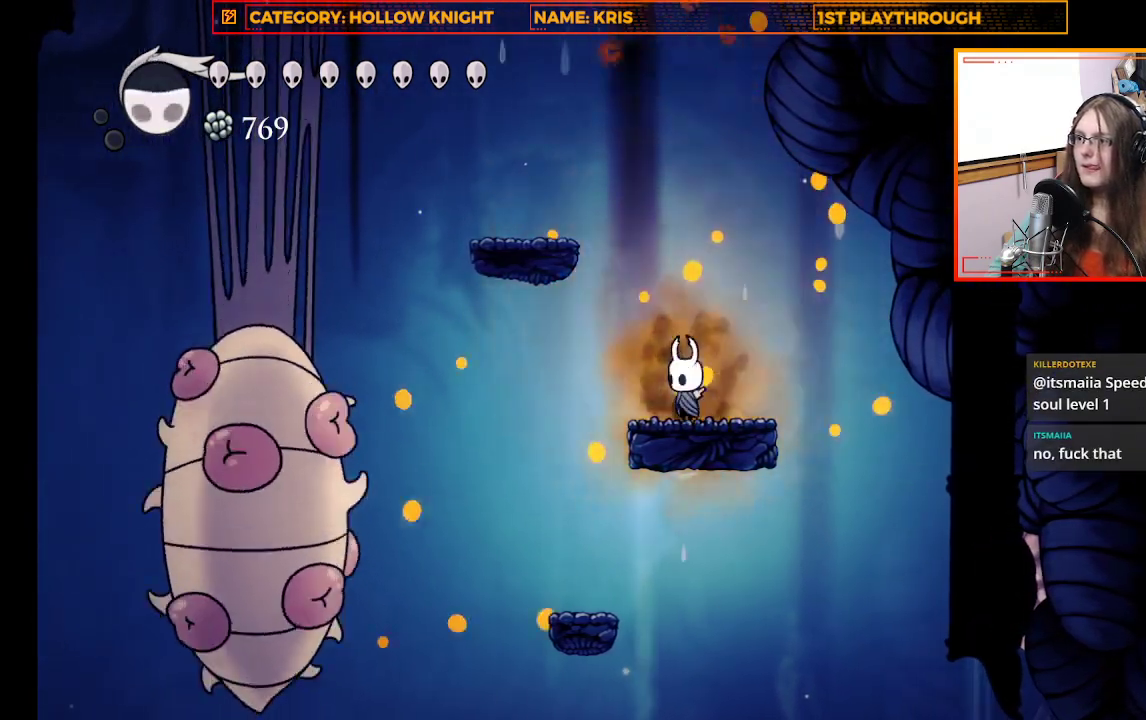
{"buttons": [], "left_stick": "center", "right_stick": "center", "events": [[67, "left_stick", "up-left"], [133, "left_stick", "center"], [267, "B", "down"], [367, "B", "up"]]}
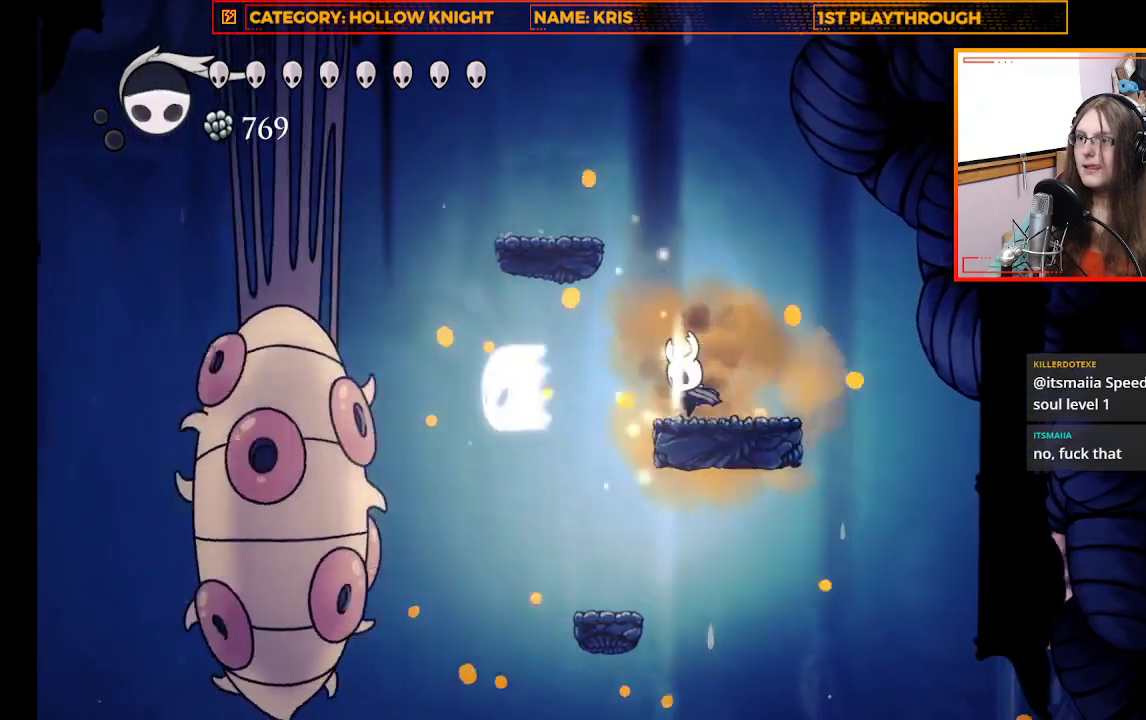
{"buttons": [], "left_stick": "center", "right_stick": "center", "events": []}
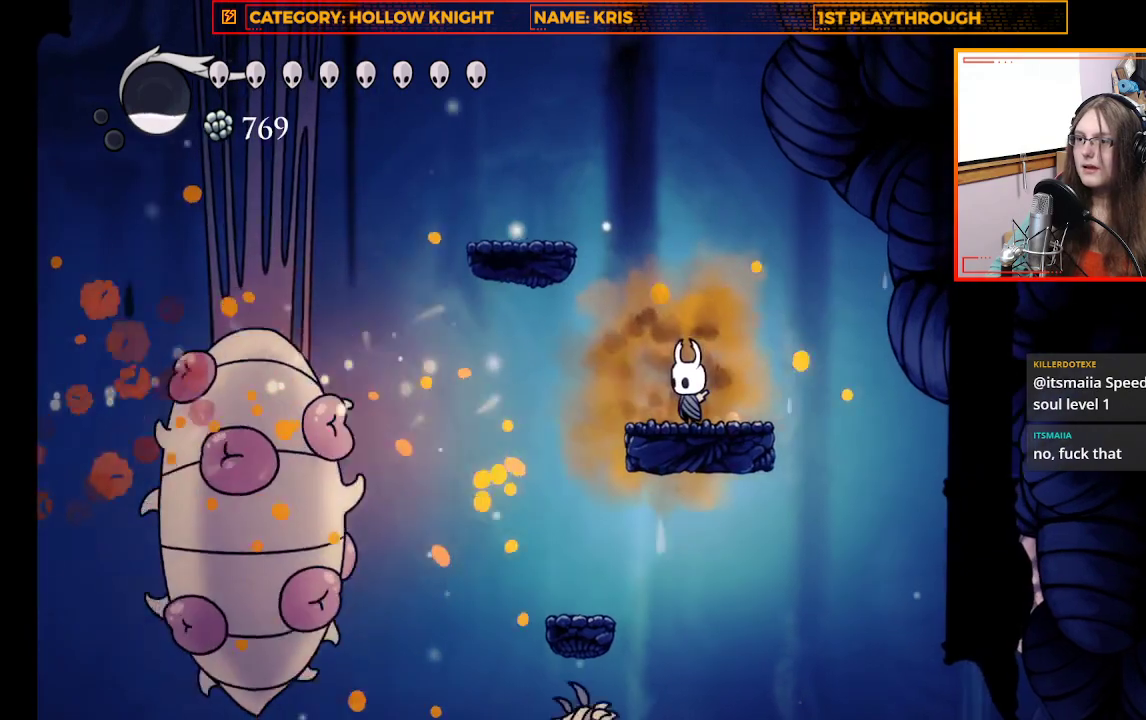
{"buttons": [], "left_stick": "right", "right_stick": "center", "events": [[500, "left_stick", "right"]]}
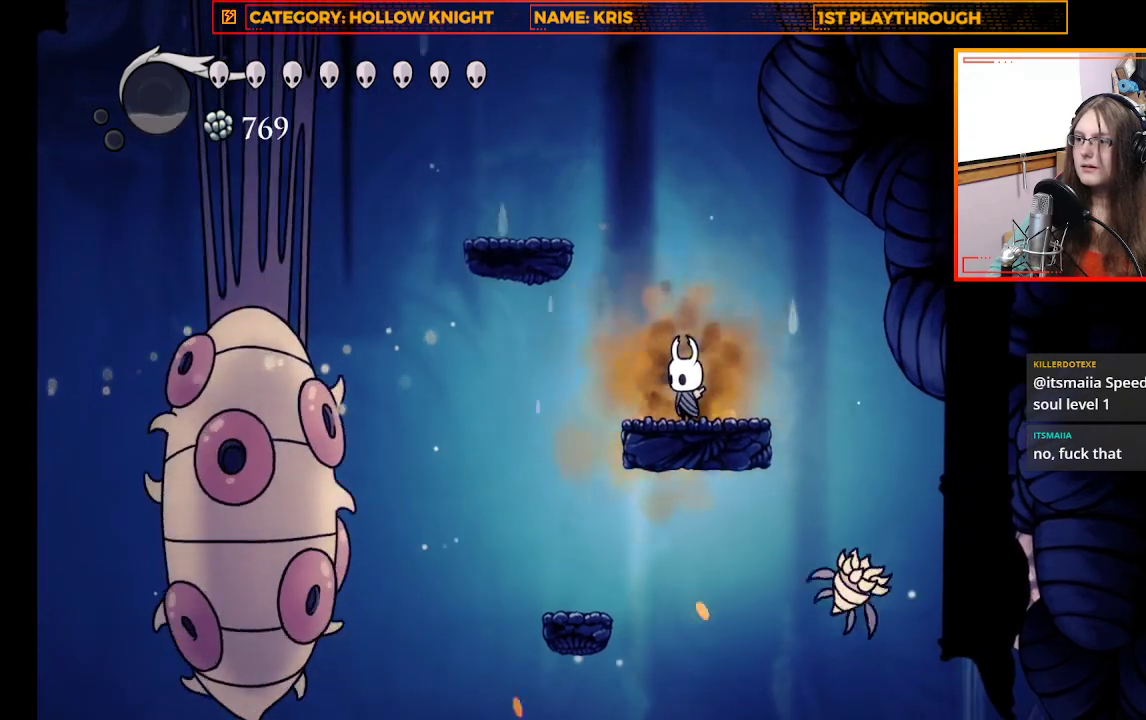
{"buttons": [], "left_stick": "center", "right_stick": "center", "events": [[200, "X", "down"], [200, "left_stick", "center"], [367, "X", "up"]]}
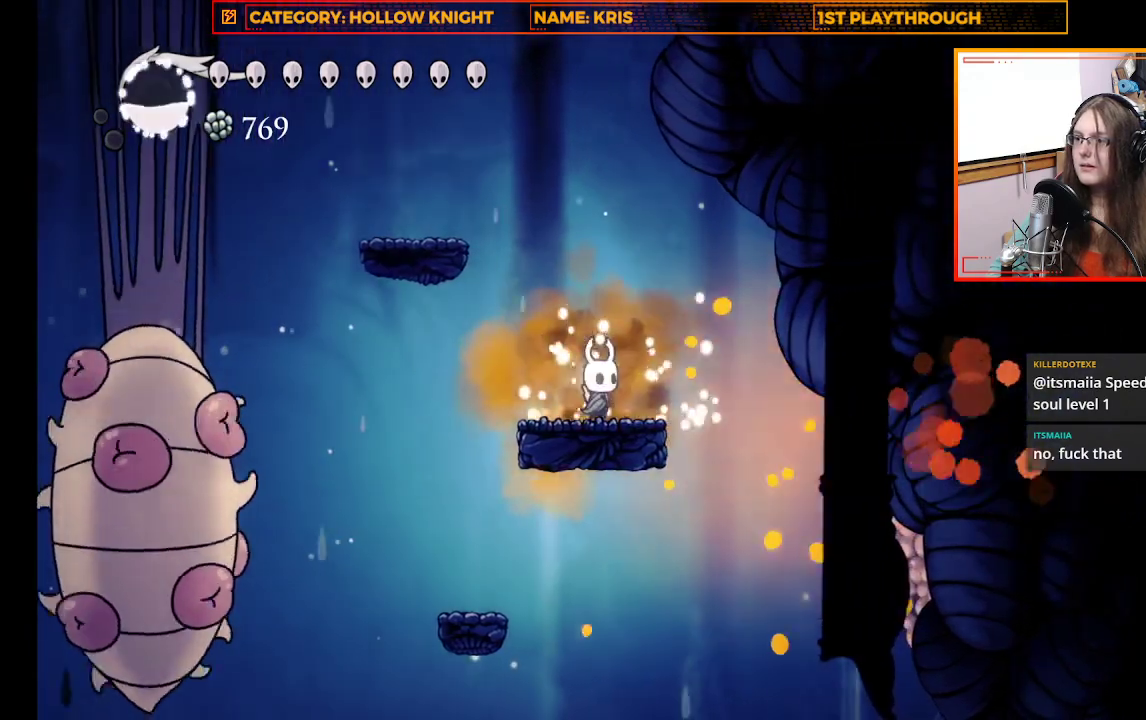
{"buttons": [], "left_stick": "center", "right_stick": "center", "events": [[100, "left_stick", "up-left"], [233, "left_stick", "center"], [300, "B", "down"], [433, "B", "up"]]}
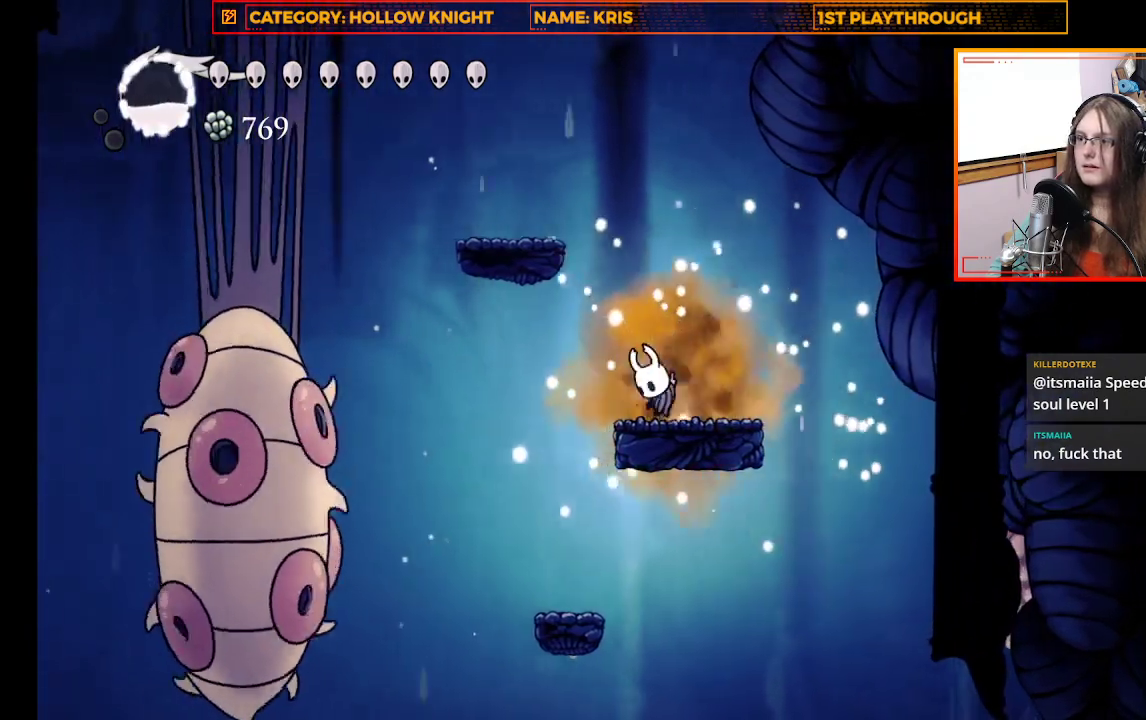
{"buttons": [], "left_stick": "center", "right_stick": "center", "events": []}
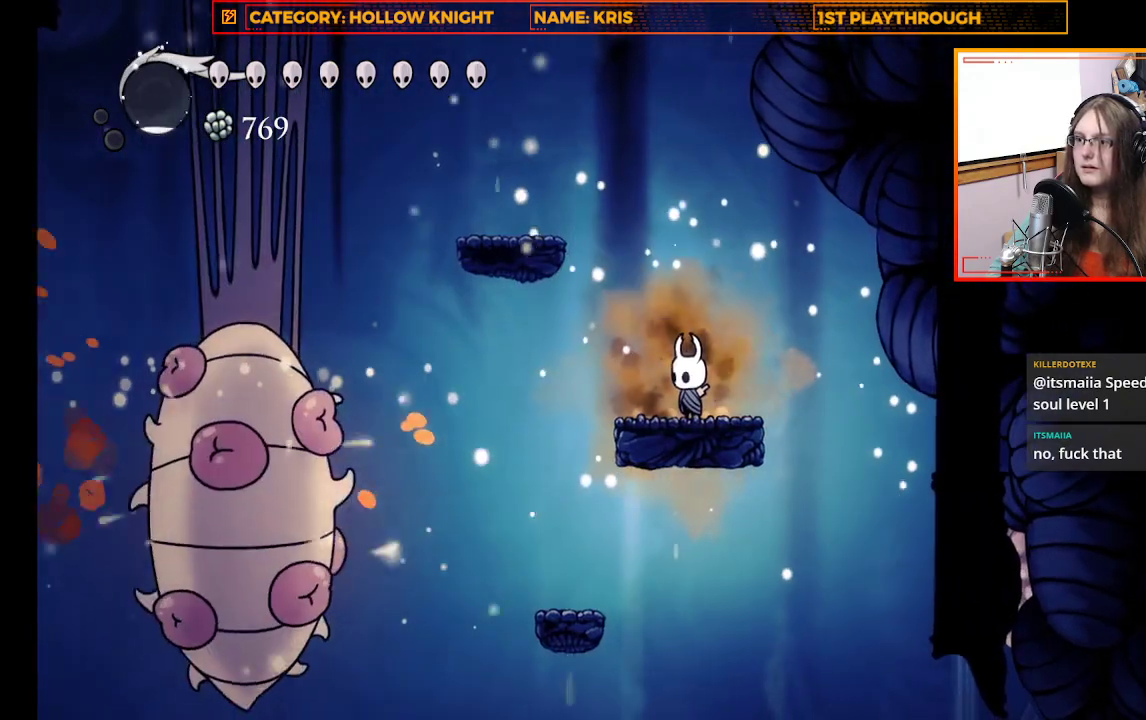
{"buttons": [], "left_stick": "center", "right_stick": "center", "events": []}
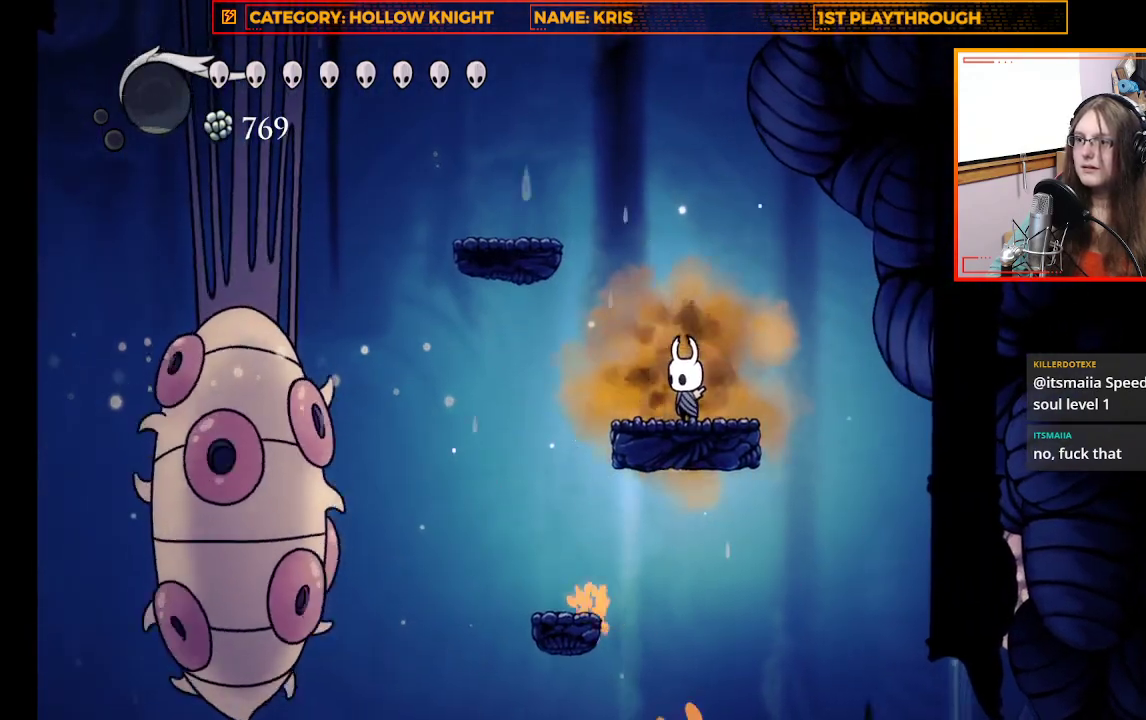
{"buttons": [], "left_stick": "center", "right_stick": "center", "events": []}
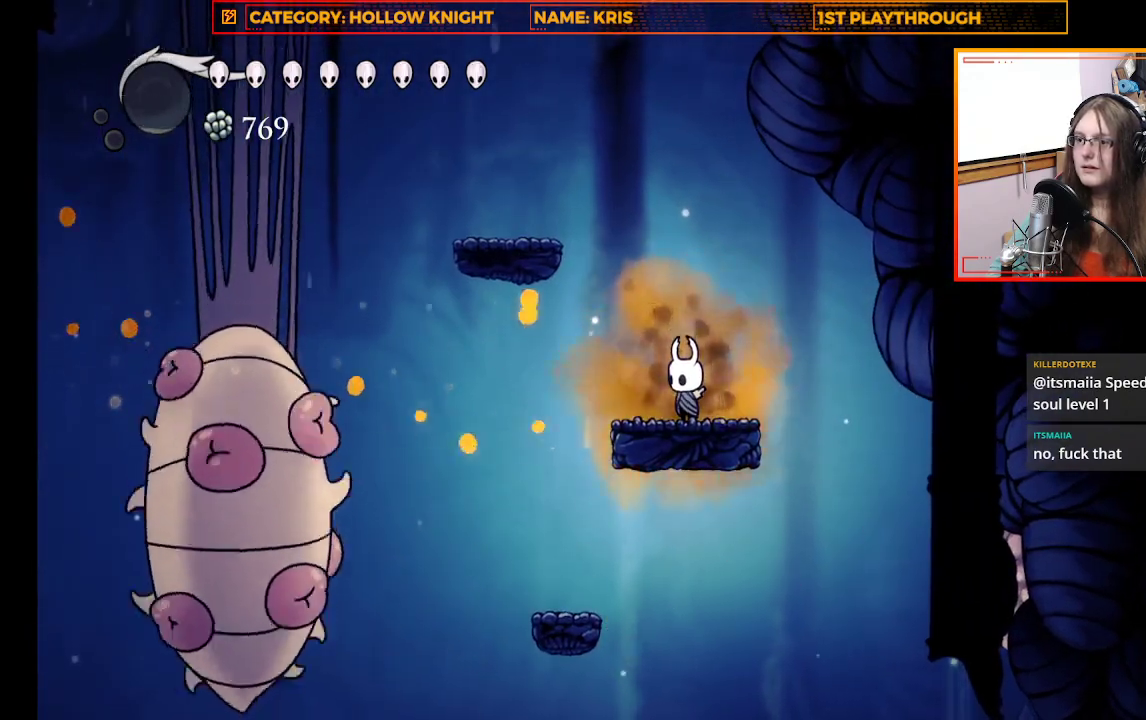
{"buttons": [], "left_stick": "center", "right_stick": "center", "events": []}
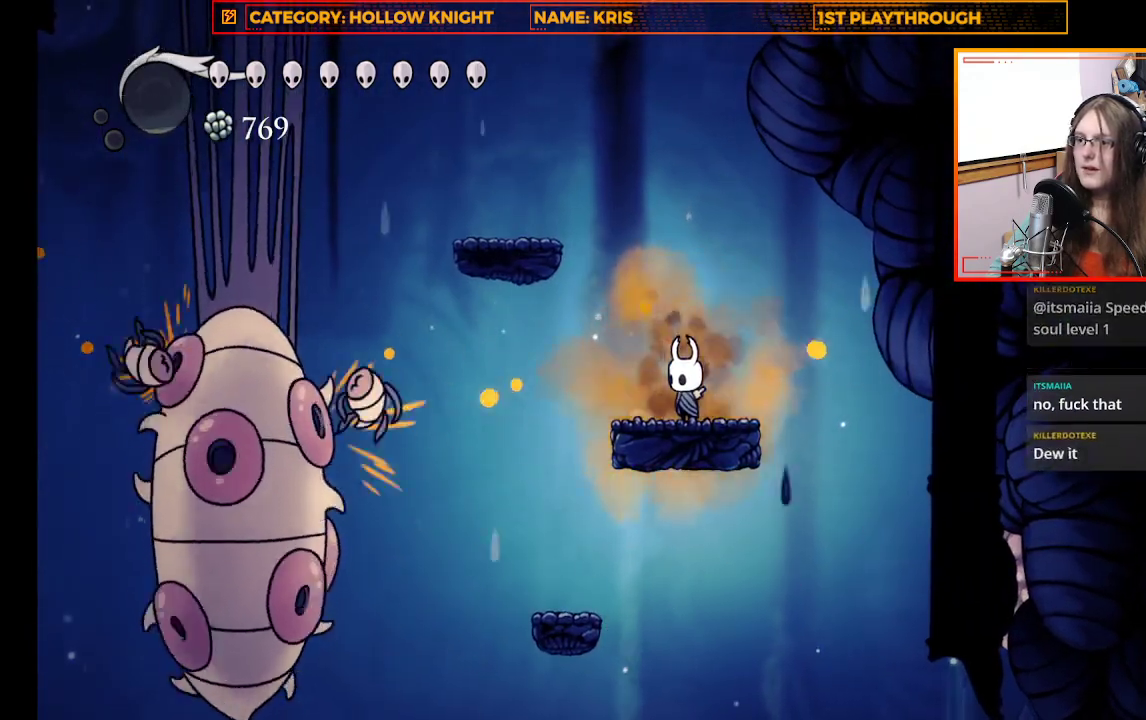
{"buttons": ["X"], "left_stick": "center", "right_stick": "center", "events": [[467, "X", "down"]]}
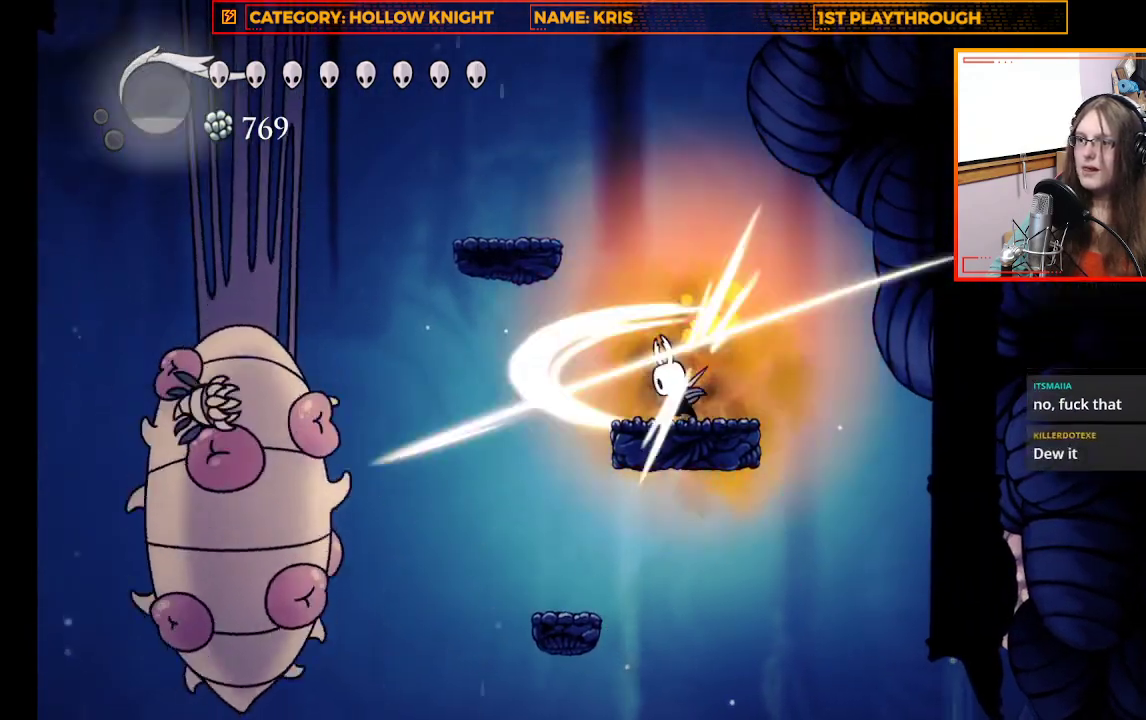
{"buttons": [], "left_stick": "center", "right_stick": "center", "events": [[100, "X", "up"]]}
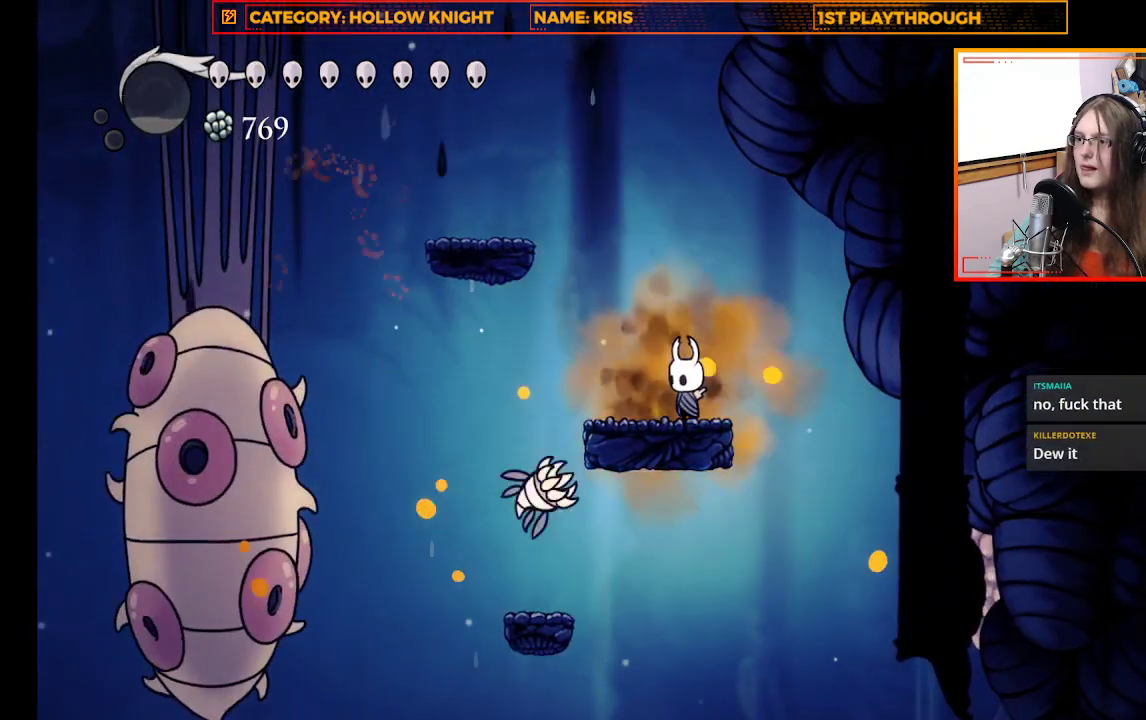
{"buttons": [], "left_stick": "center", "right_stick": "center", "events": [[100, "X", "down"], [300, "X", "up"]]}
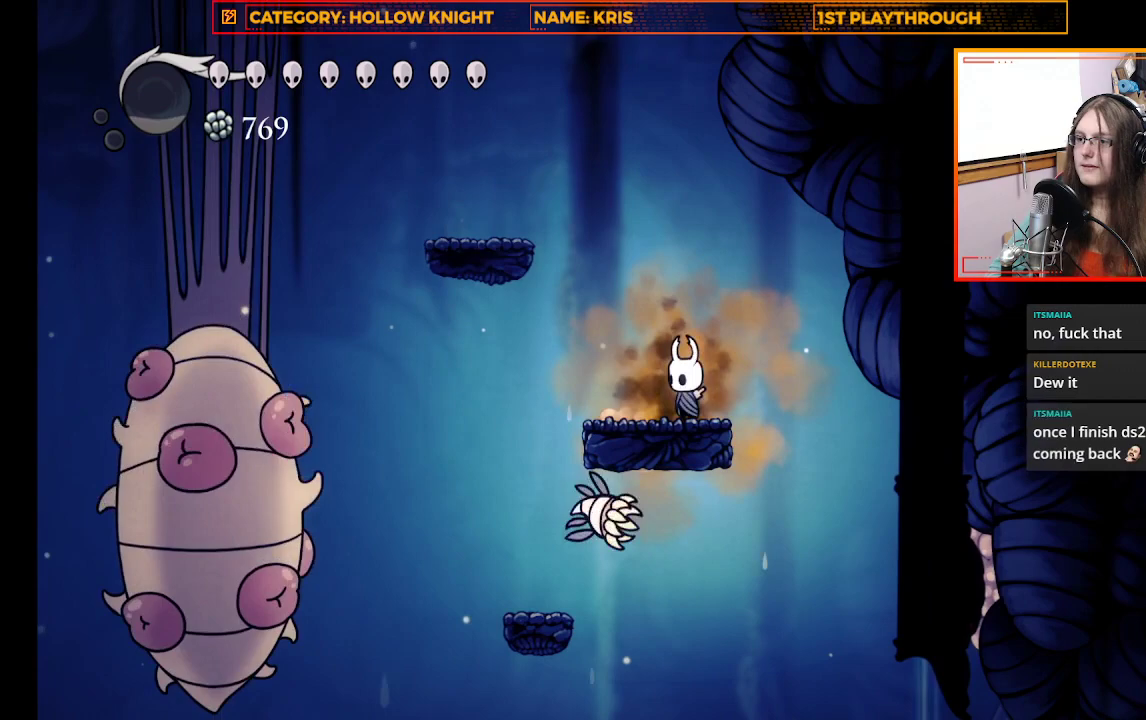
{"buttons": [], "left_stick": "center", "right_stick": "center", "events": []}
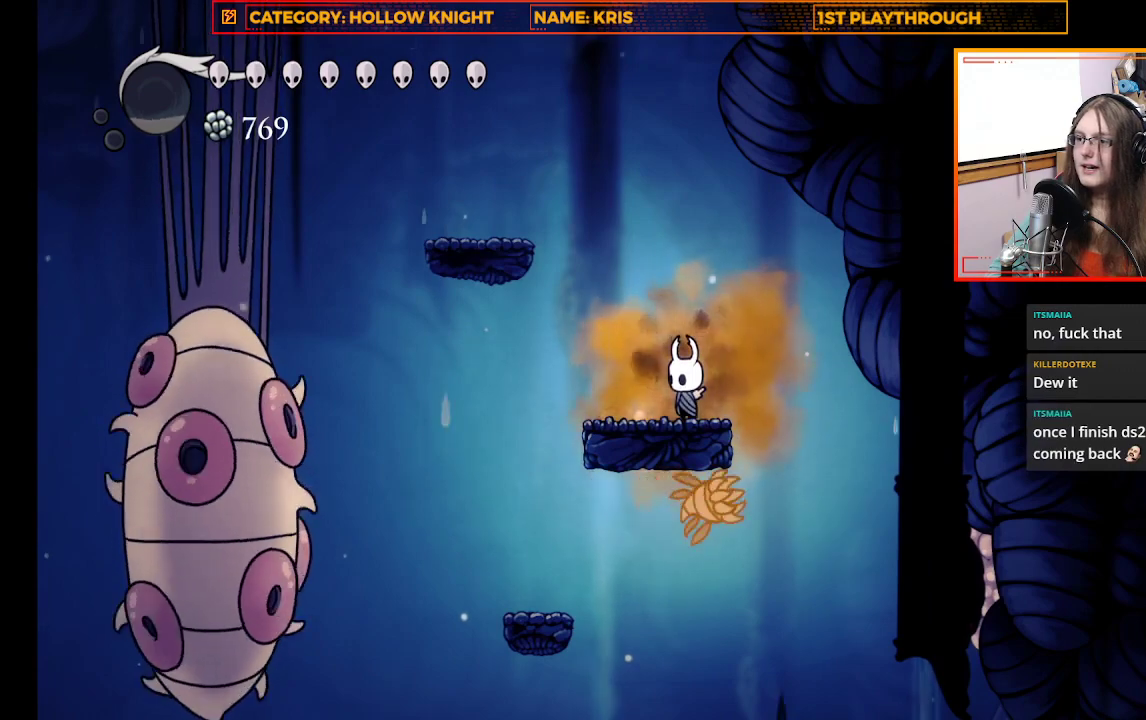
{"buttons": [], "left_stick": "center", "right_stick": "center", "events": [[100, "left_stick", "right"], [167, "left_stick", "center"]]}
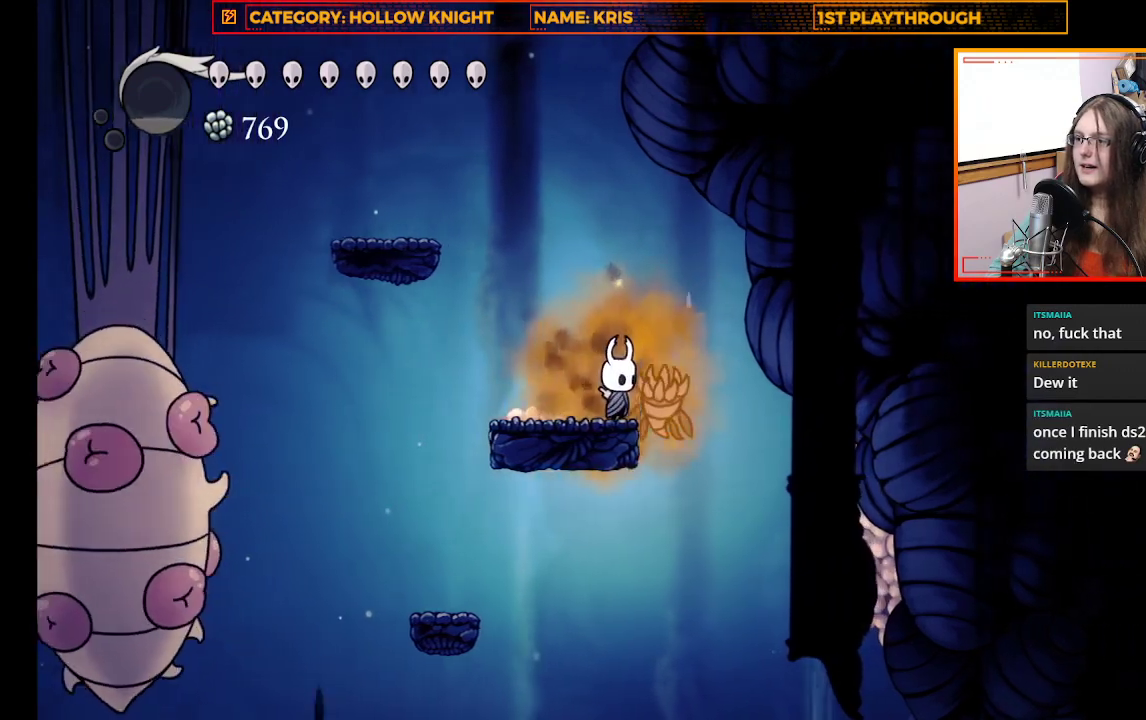
{"buttons": [], "left_stick": "up-left", "right_stick": "center", "events": [[67, "X", "down"], [267, "X", "up"], [500, "left_stick", "up-left"]]}
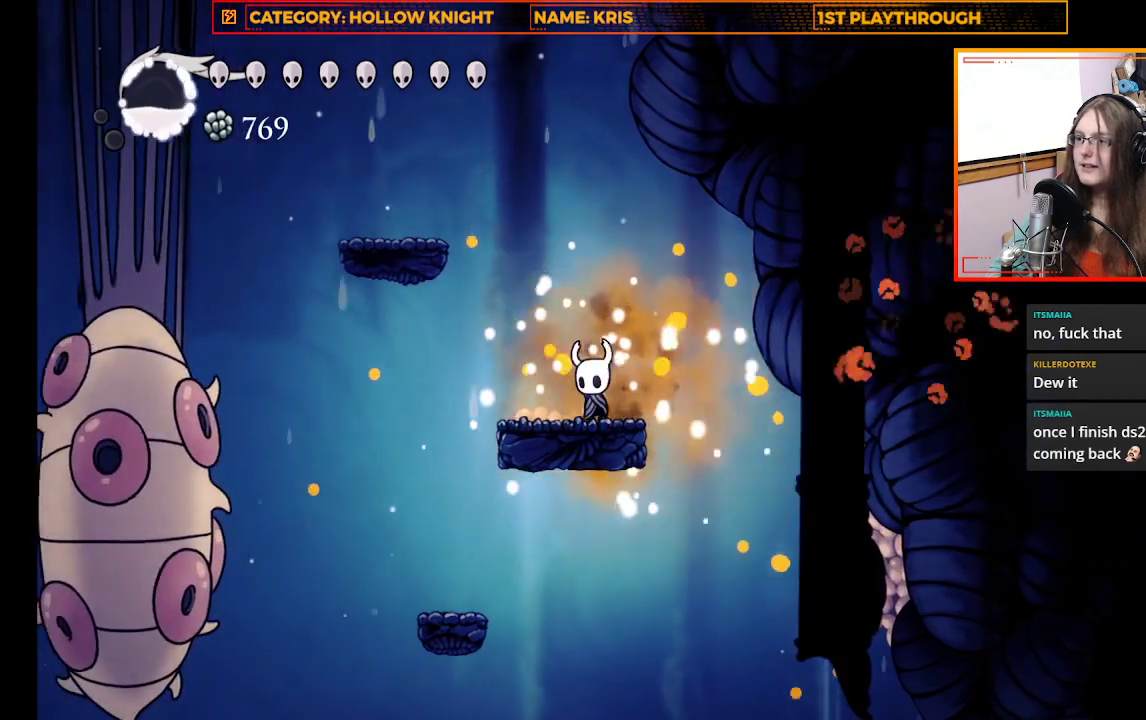
{"buttons": [], "left_stick": "center", "right_stick": "center", "events": [[167, "left_stick", "center"]]}
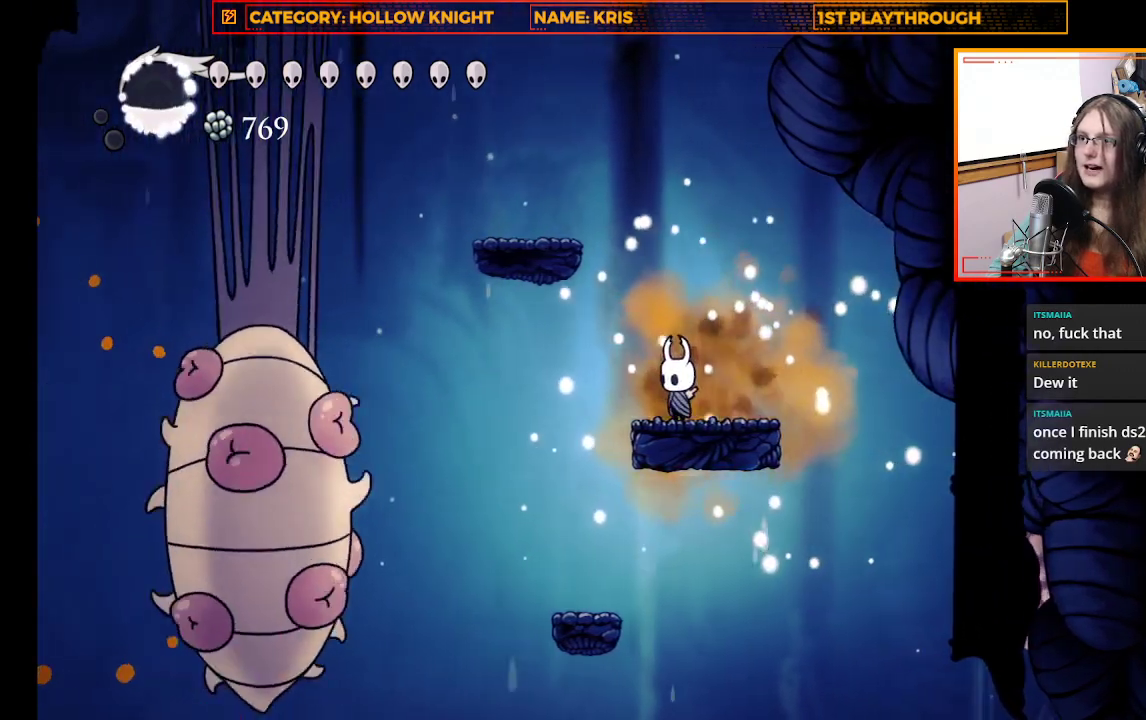
{"buttons": [], "left_stick": "center", "right_stick": "center", "events": [[100, "B", "down"], [233, "B", "up"]]}
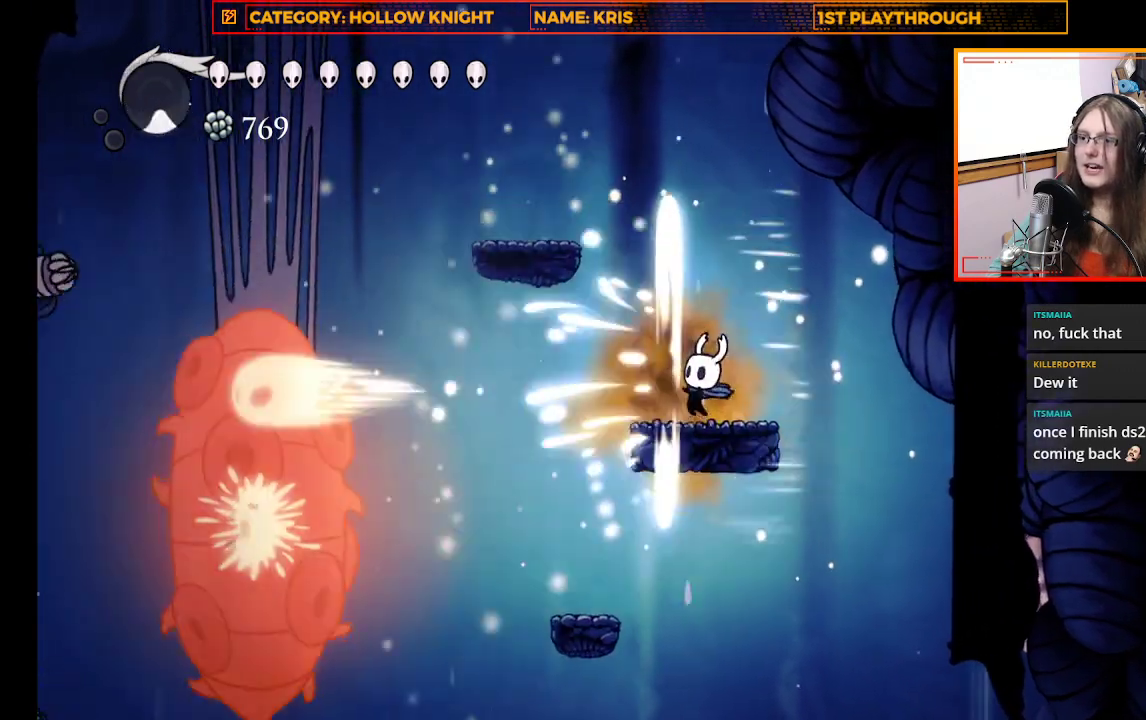
{"buttons": ["START"], "left_stick": "center", "right_stick": "center", "events": [[500, "START", "down"]]}
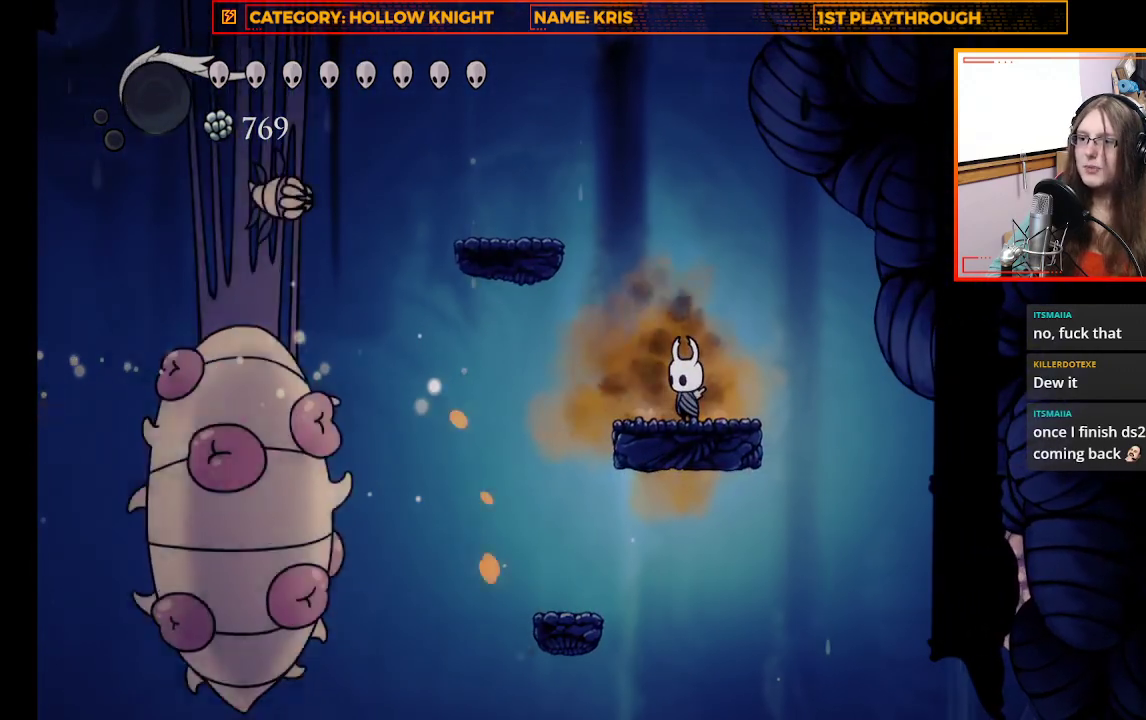
{"buttons": [], "left_stick": "center", "right_stick": "center", "events": [[133, "START", "up"]]}